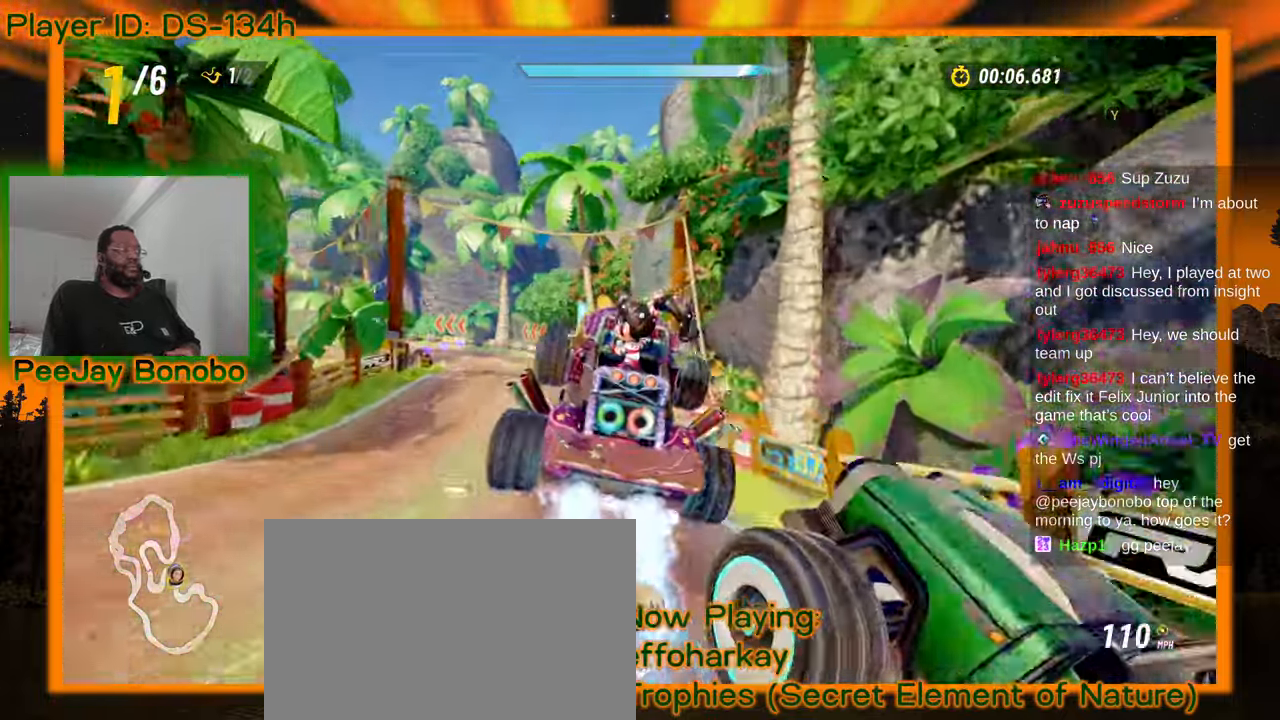
Gameplay with a controller; each line is a JSON object with the inputs held at the frame after it. "events" lists button and stick changes between this image and that frame as [ms after this image, input, new state], when the widget could be followed in between. Not read: L3 R3 other_buttons.
{"buttons": [], "left_stick": "center", "events": [[17, "left_stick", "center"], [234, "left_stick", "right"], [384, "left_stick", "center"]]}
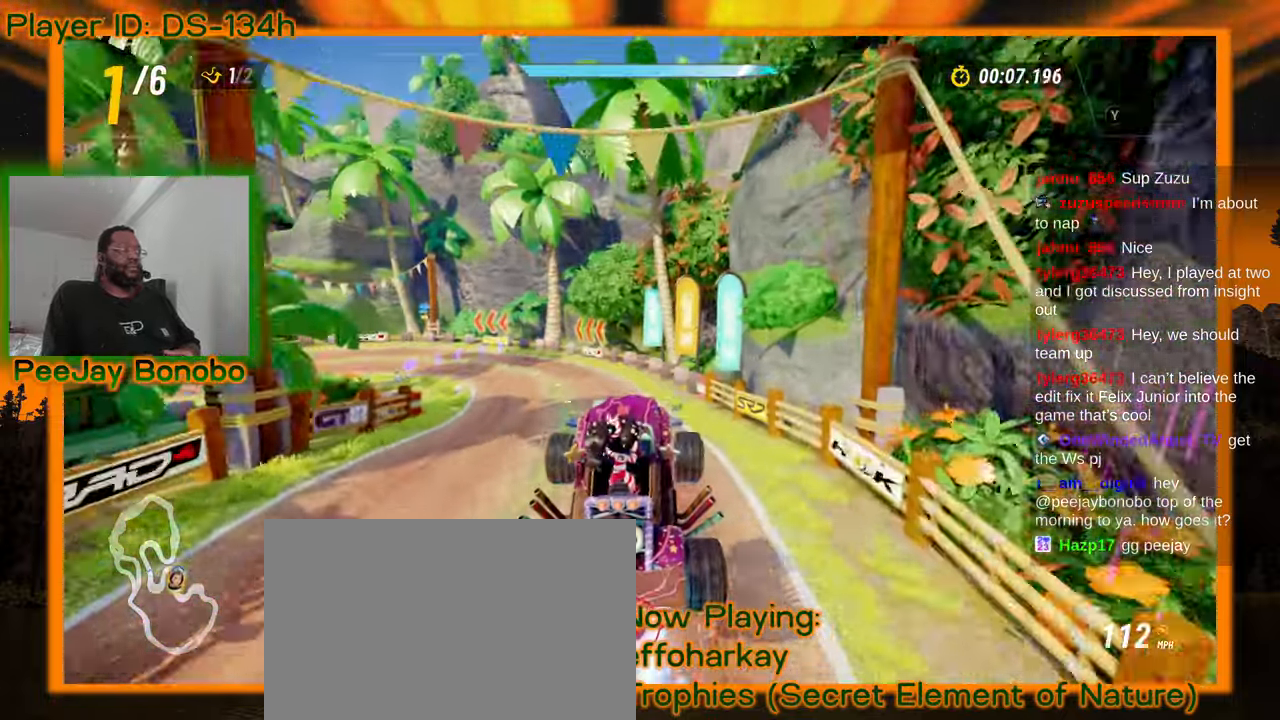
{"buttons": [], "left_stick": "up-left", "events": [[184, "left_stick", "up-left"]]}
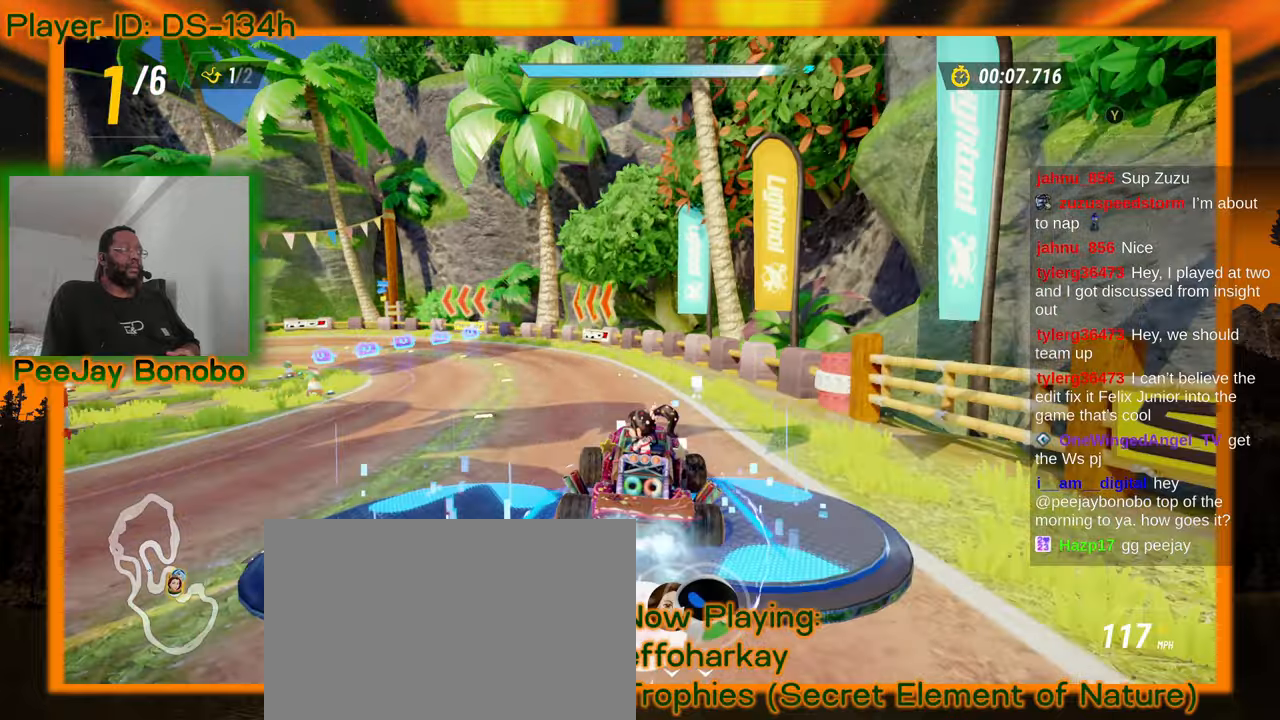
{"buttons": [], "left_stick": "up-left", "events": []}
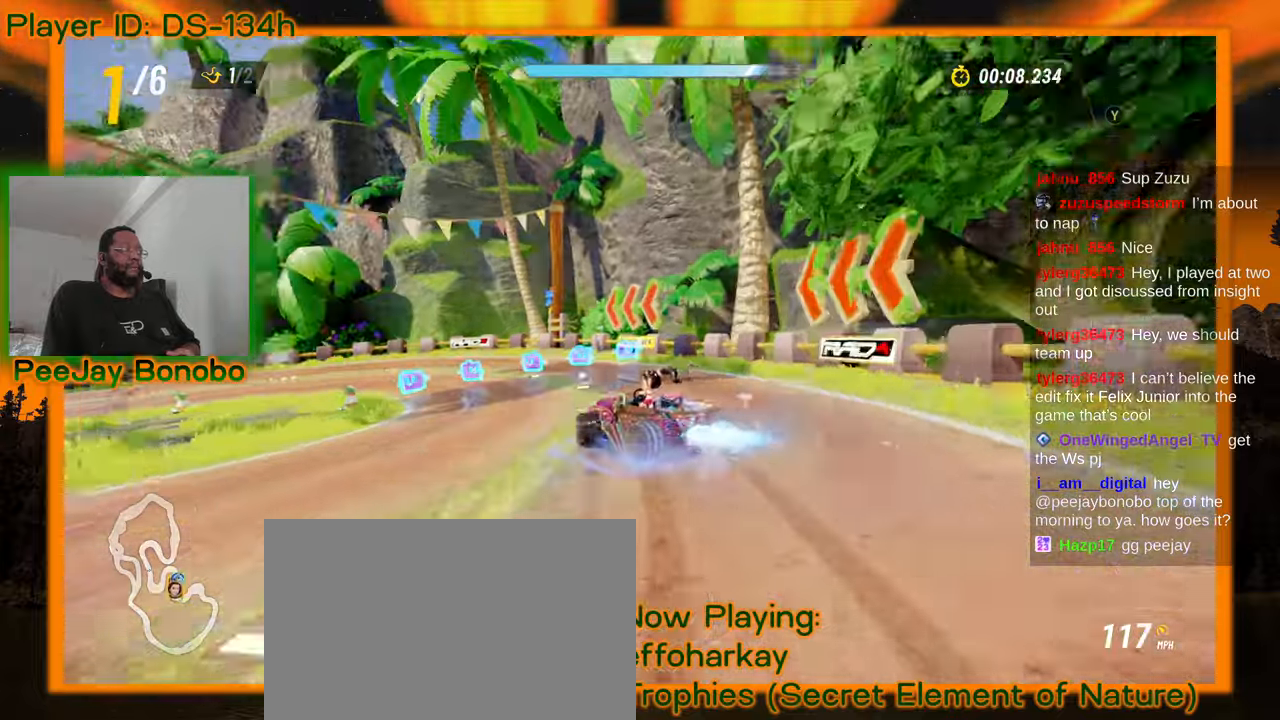
{"buttons": [], "left_stick": "up-left"}
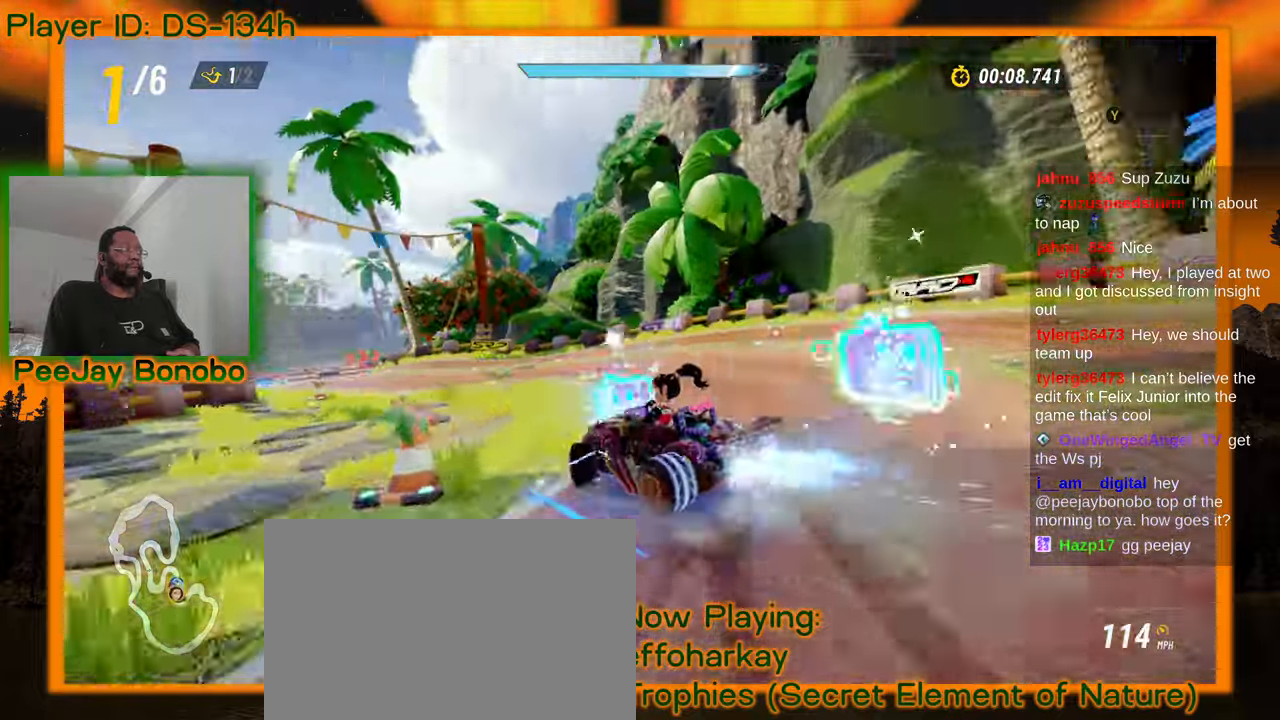
{"buttons": [], "left_stick": "up-left", "events": [[234, "left_stick", "right"], [417, "left_stick", "center"], [467, "left_stick", "up-left"]]}
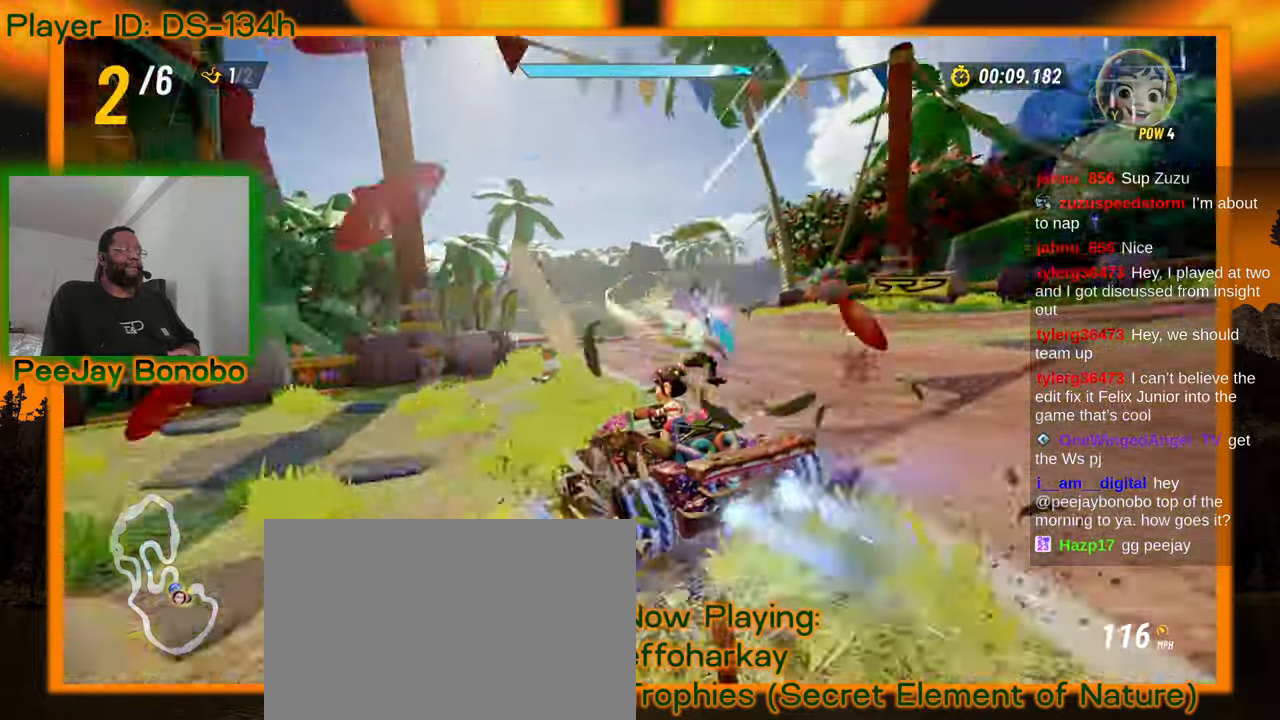
{"buttons": [], "left_stick": "right"}
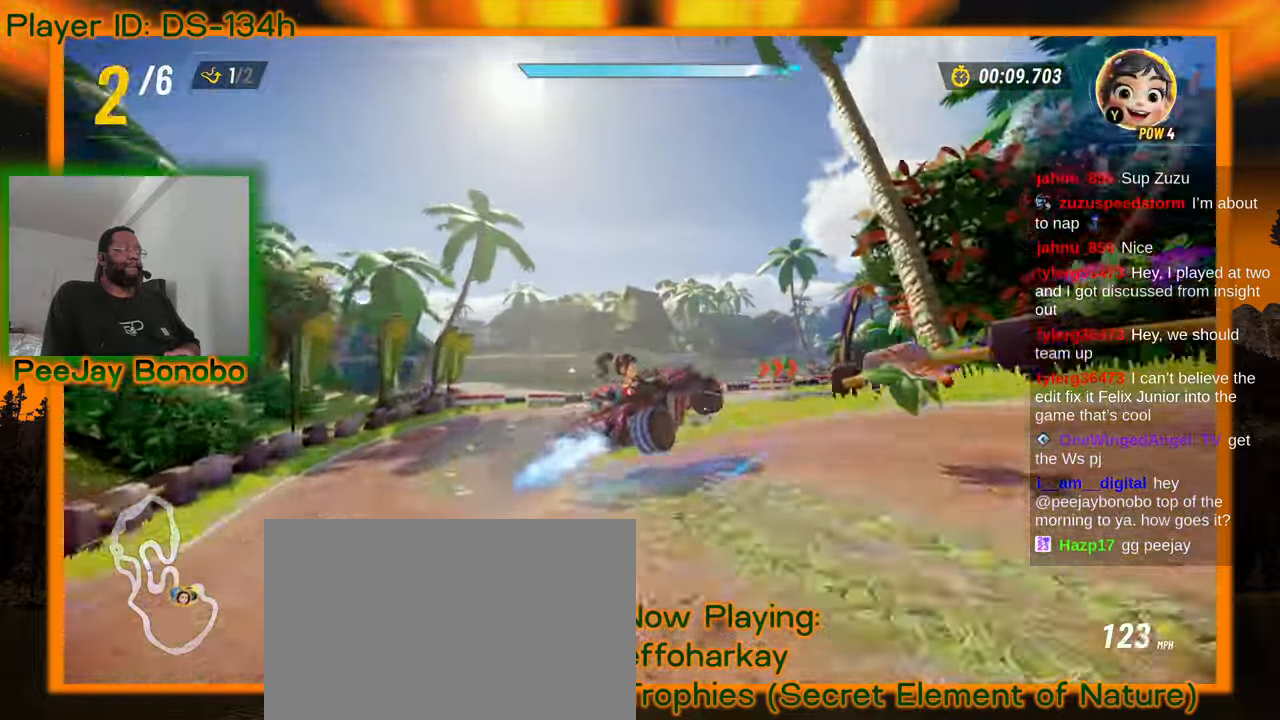
{"buttons": [], "left_stick": "right", "events": [[234, "left_stick", "center"], [367, "left_stick", "right"]]}
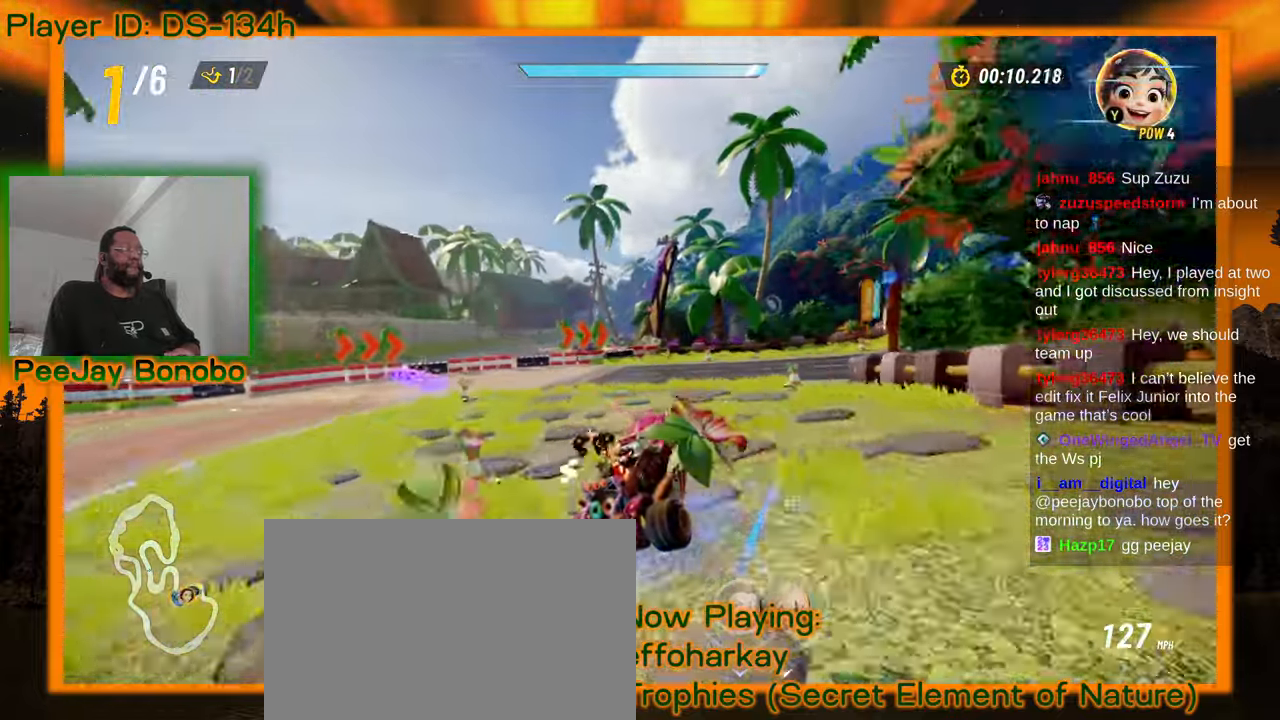
{"buttons": [], "left_stick": "right", "events": []}
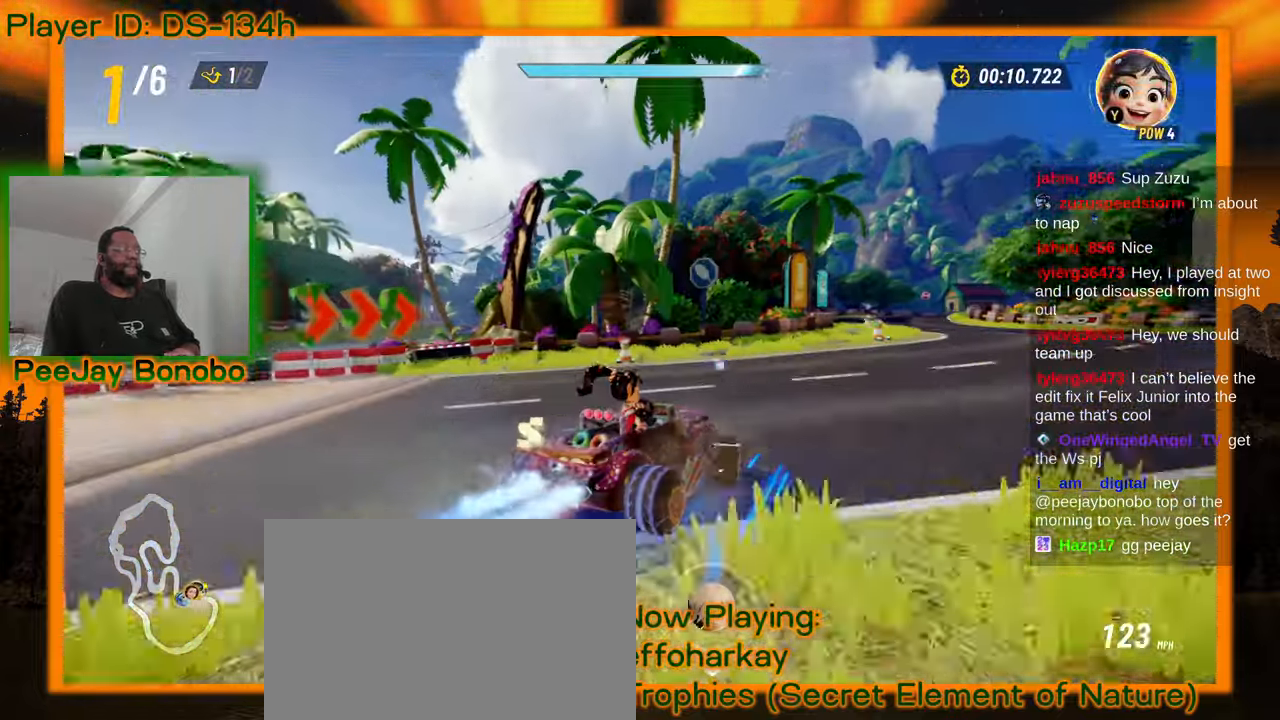
{"buttons": [], "left_stick": "up-left"}
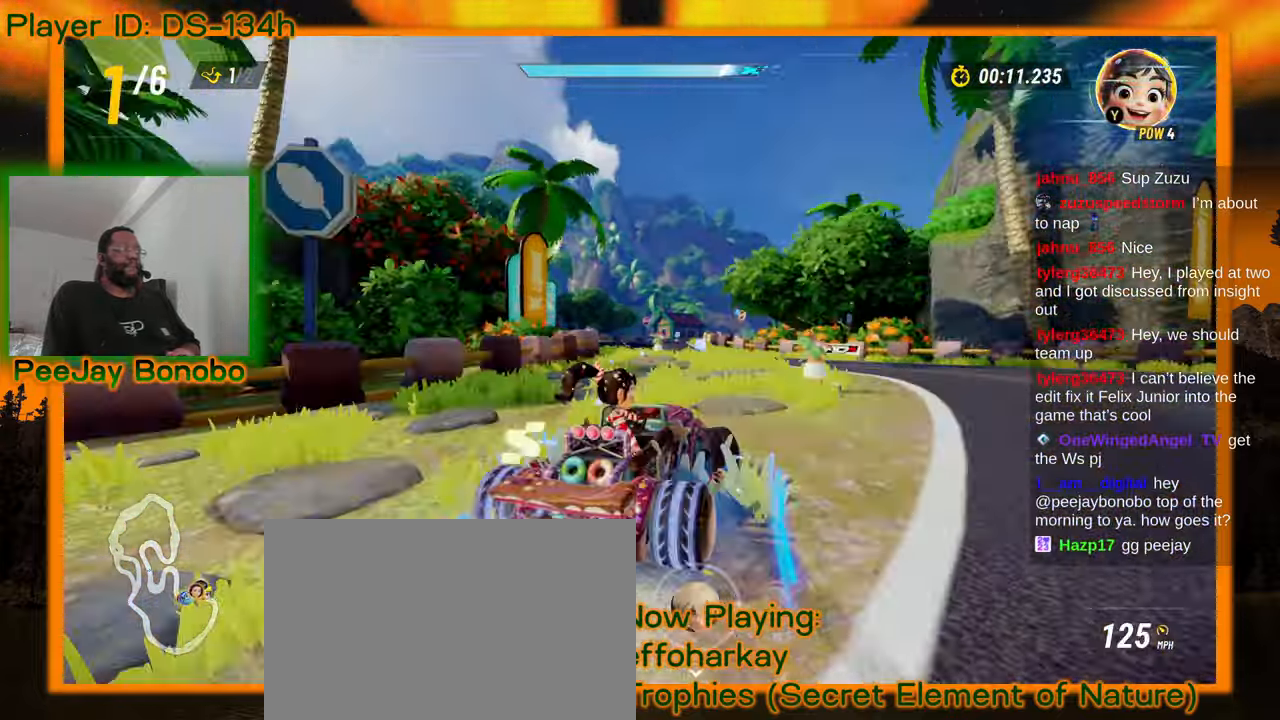
{"buttons": [], "left_stick": "left", "events": [[184, "left_stick", "down-right"], [300, "left_stick", "left"]]}
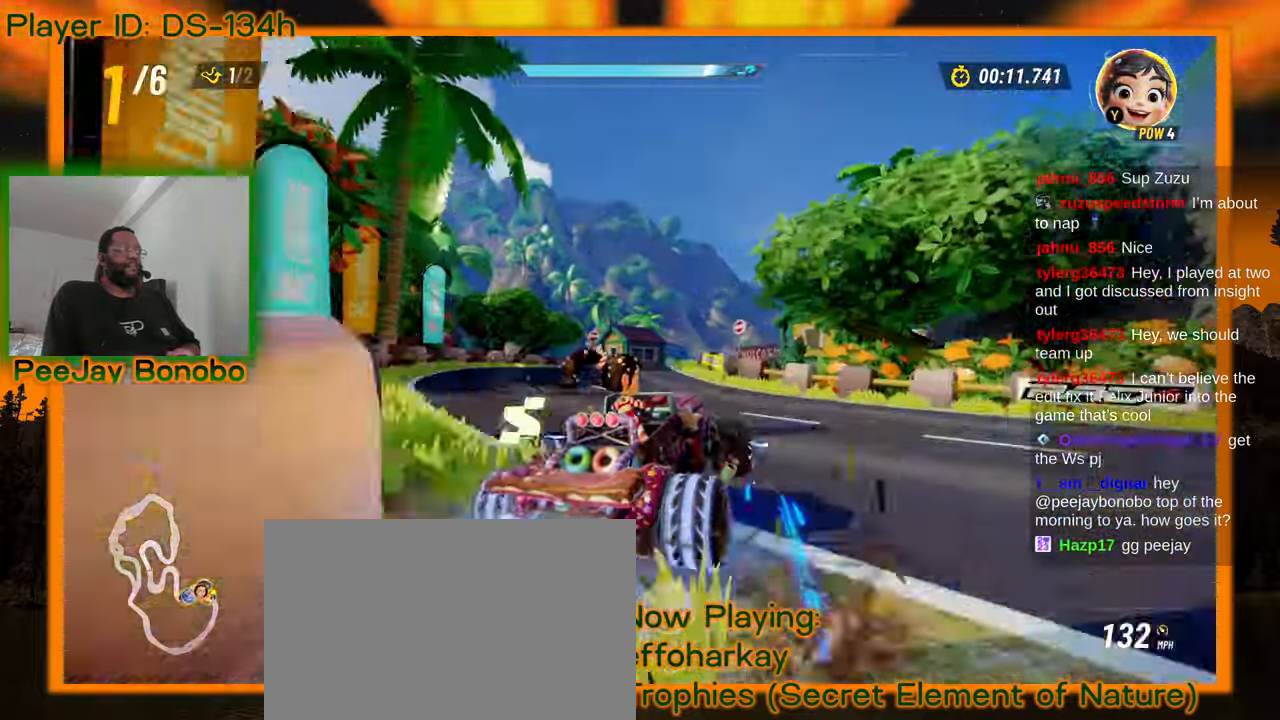
{"buttons": [], "left_stick": "right", "events": [[300, "left_stick", "right"]]}
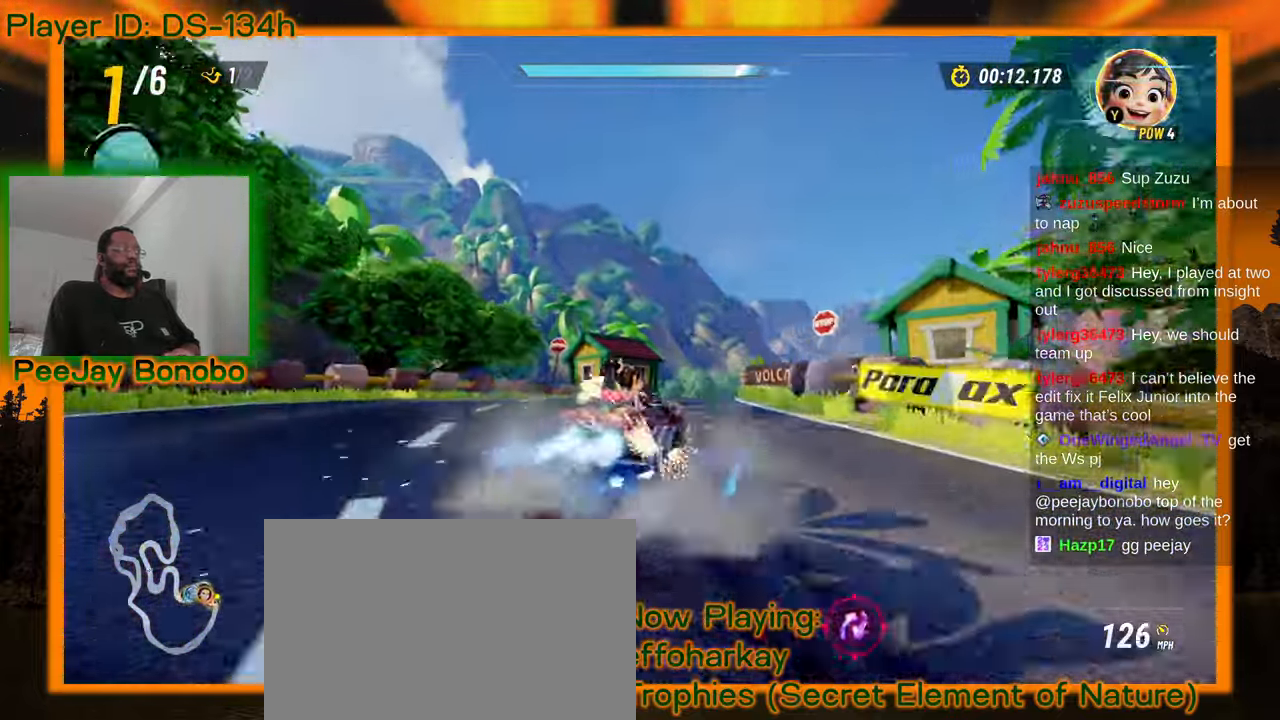
{"buttons": [], "left_stick": "center", "events": [[200, "left_stick", "up-left"], [367, "left_stick", "right"], [500, "left_stick", "center"]]}